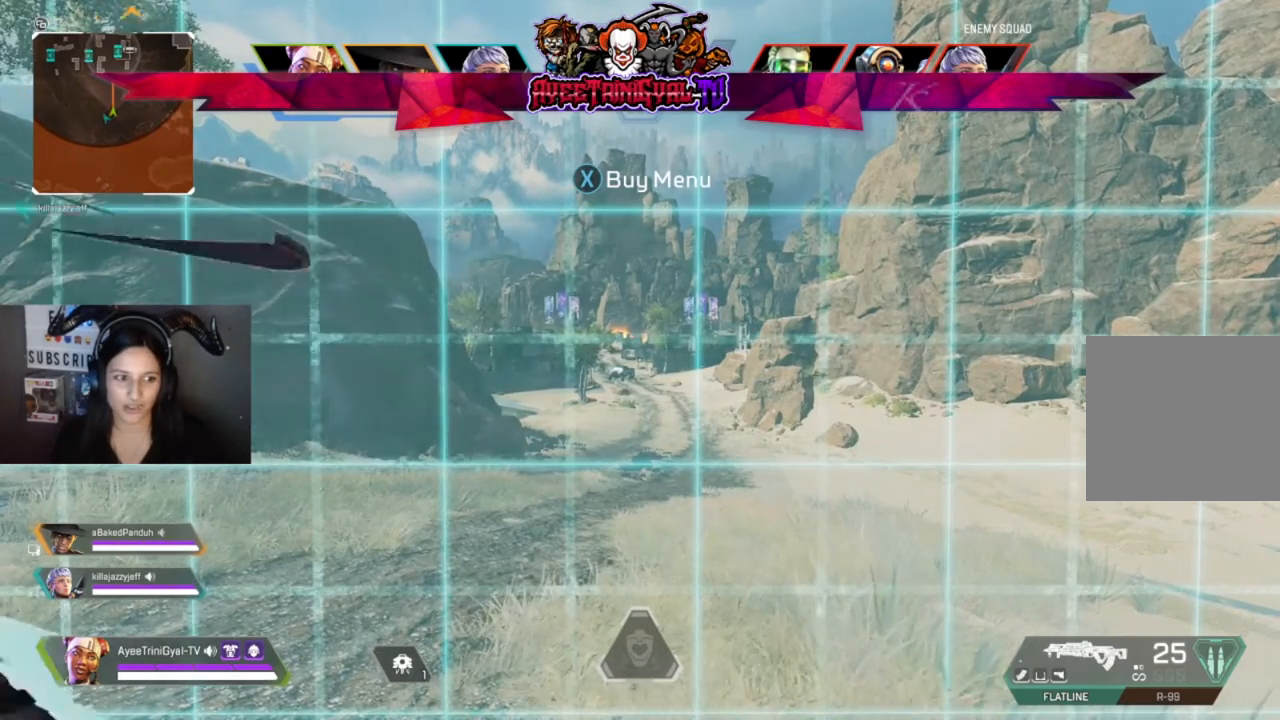
Gameplay with a controller (Xbox layout); each line is a JSON object with the inputs held at the frame after it (dt_ms = milliseconds from this image to that frame). "events" lists button and stick changes between this image and that frame as [ms after this image, input, new state], when the widget could be followed in between. Not read: SHARE.
{"dt_ms": 500, "buttons": [], "left_stick": "center", "right_stick": "center", "events": []}
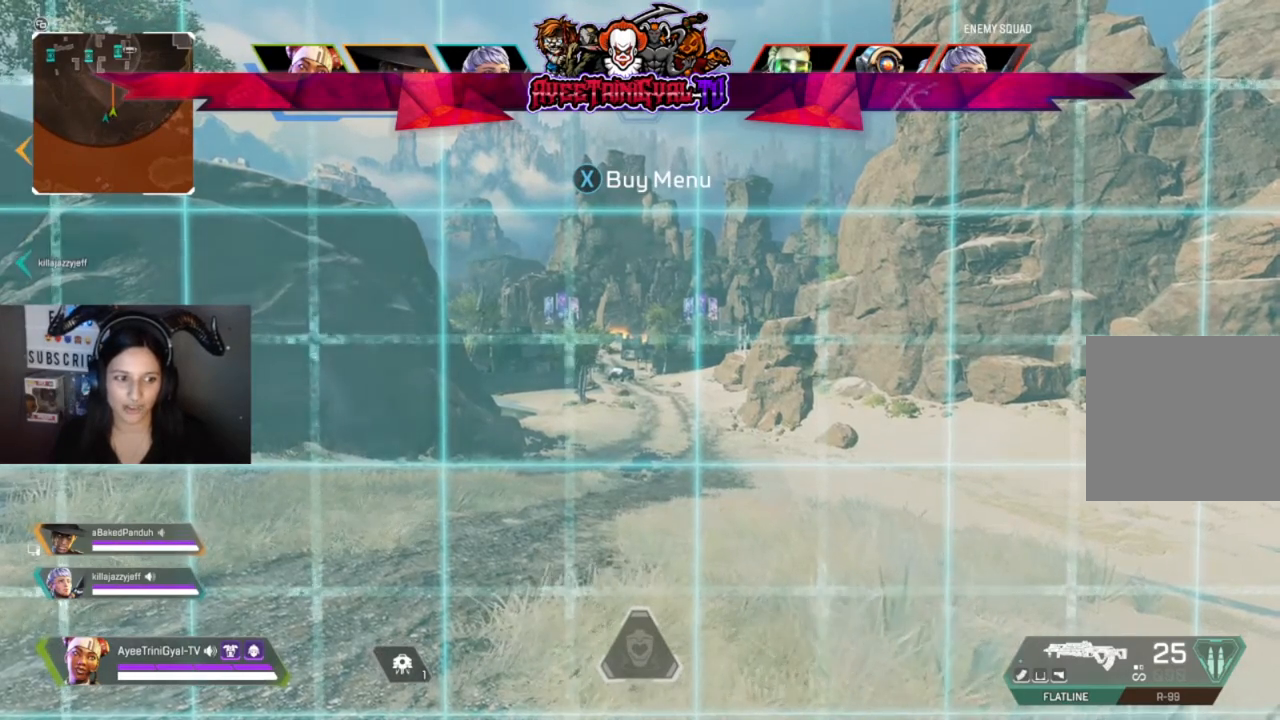
{"dt_ms": 500, "buttons": [], "left_stick": "center", "right_stick": "center", "events": []}
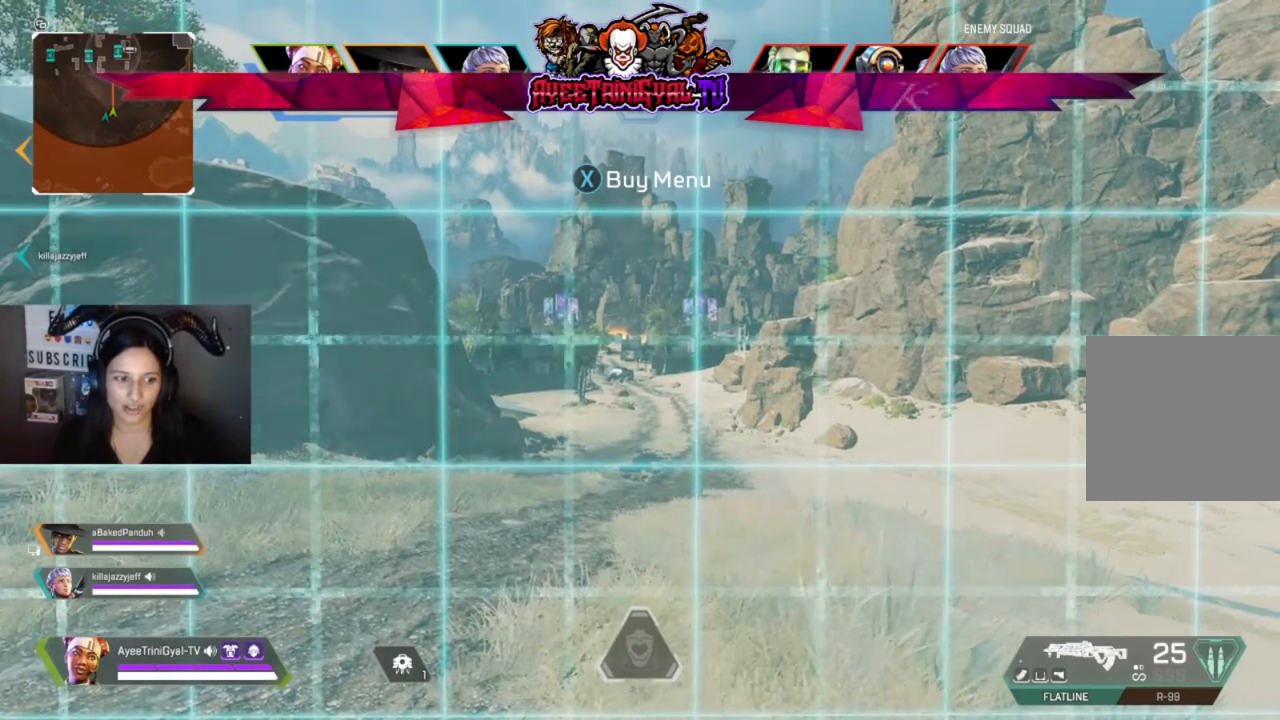
{"dt_ms": 500, "buttons": [], "left_stick": "center", "right_stick": "center", "events": []}
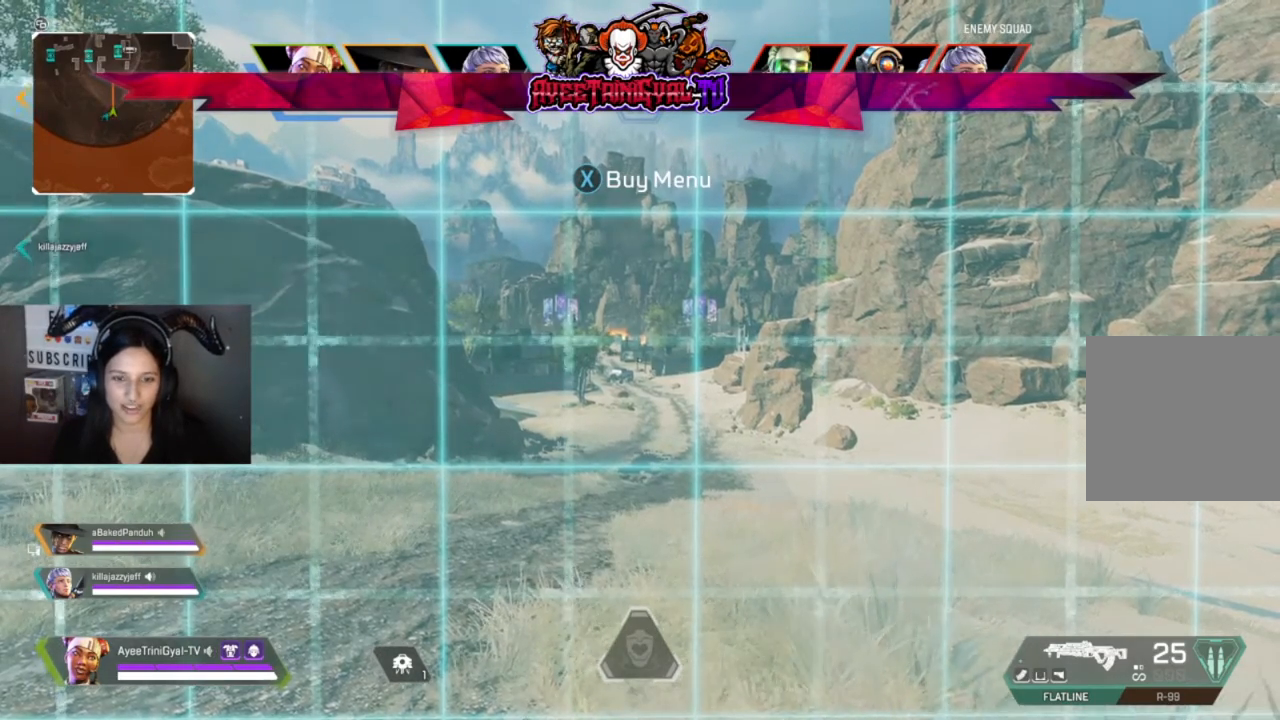
{"dt_ms": 500, "buttons": [], "left_stick": "center", "right_stick": "center", "events": []}
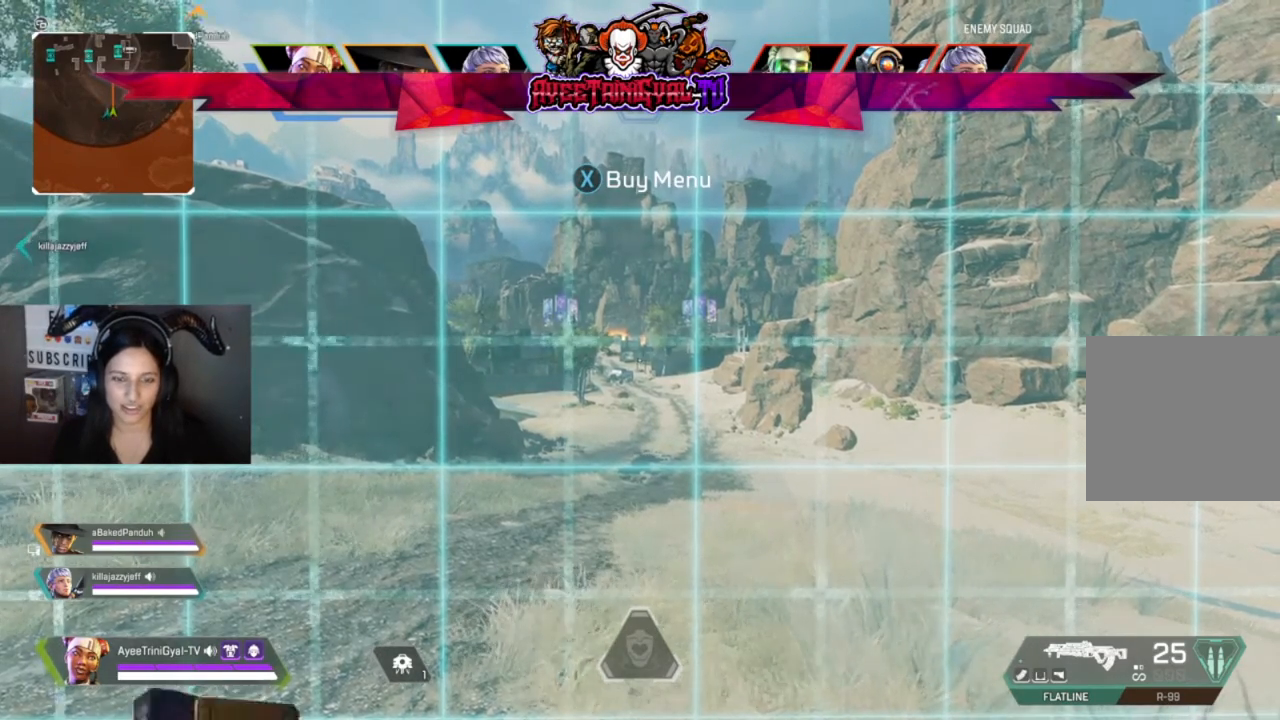
{"dt_ms": 500, "buttons": [], "left_stick": "up", "right_stick": "center", "events": [[333, "left_stick", "up"]]}
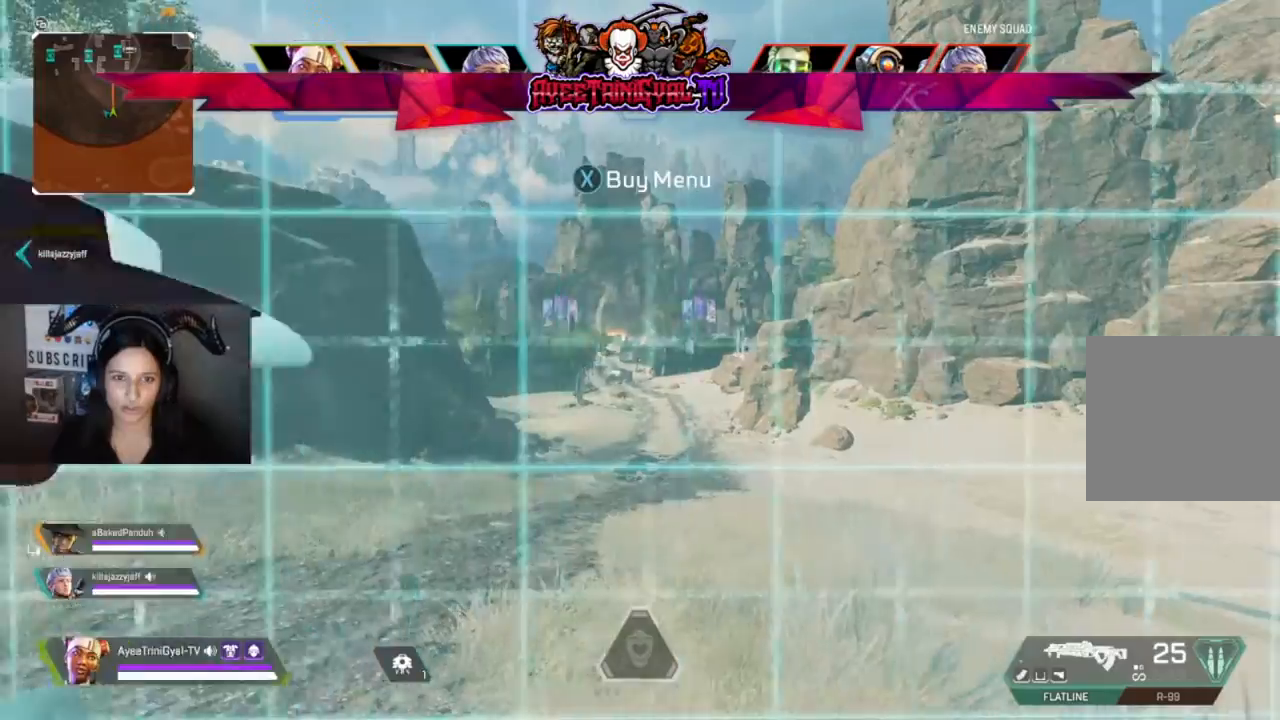
{"dt_ms": 500, "buttons": [], "left_stick": "up", "right_stick": "center", "events": [[200, "L3", "down"], [367, "L3", "up"]]}
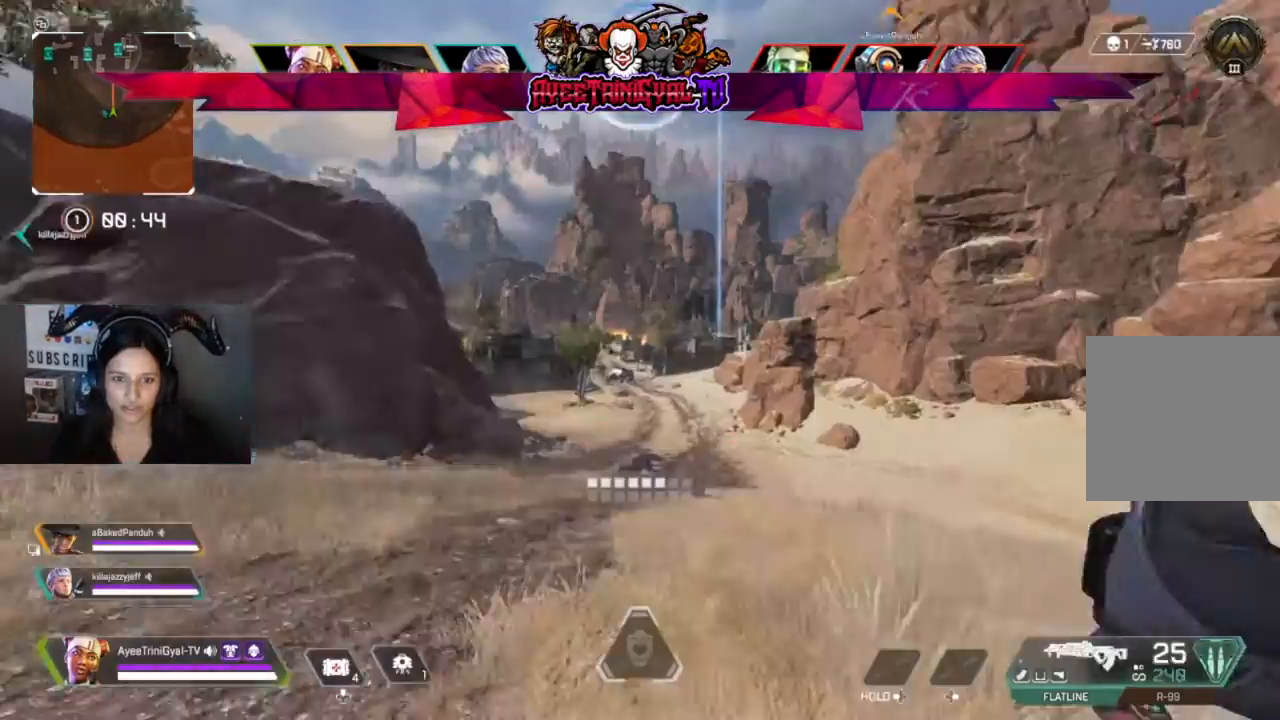
{"dt_ms": 500, "buttons": [], "left_stick": "up", "right_stick": "center", "events": []}
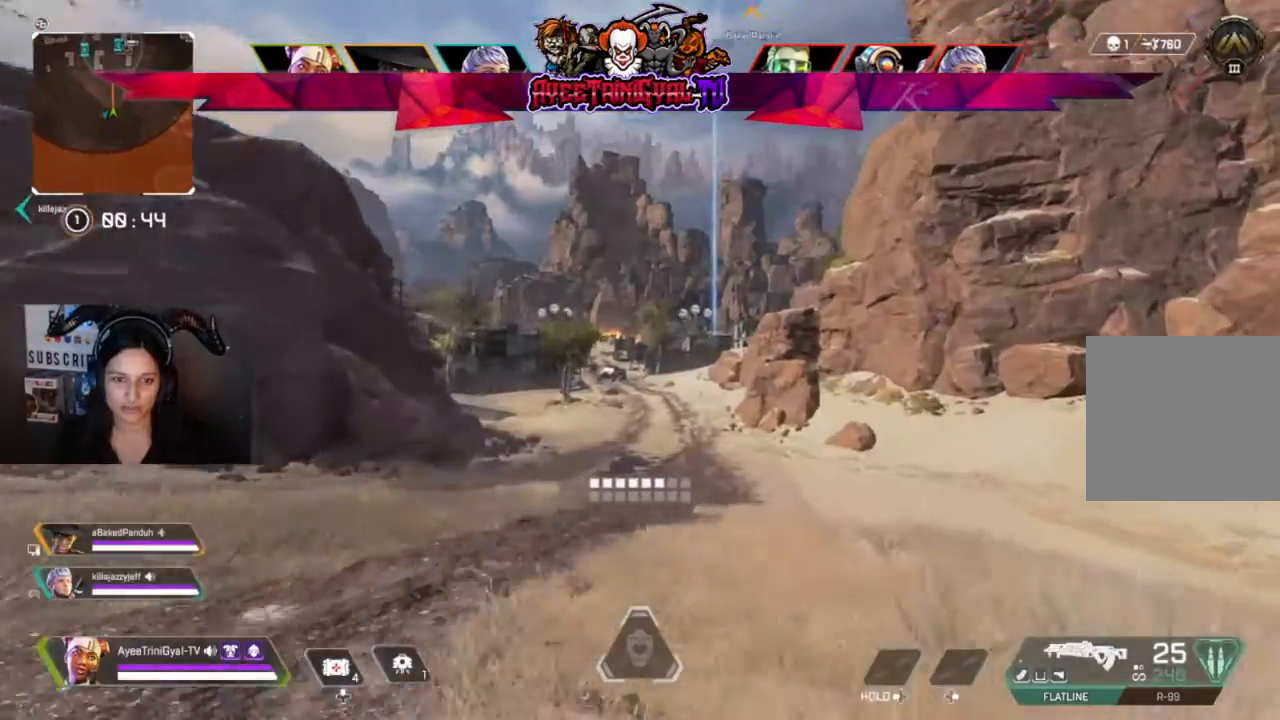
{"dt_ms": 500, "buttons": [], "left_stick": "up", "right_stick": "center", "events": []}
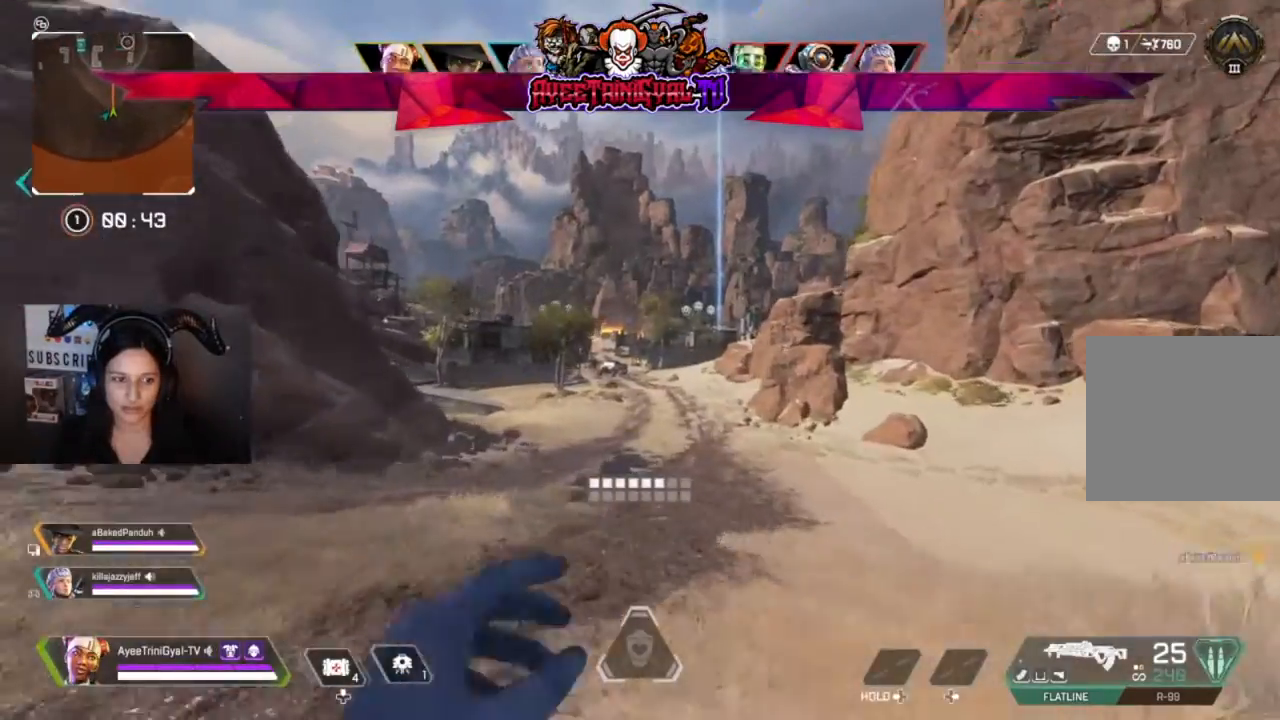
{"dt_ms": 500, "buttons": [], "left_stick": "up", "right_stick": "center", "events": []}
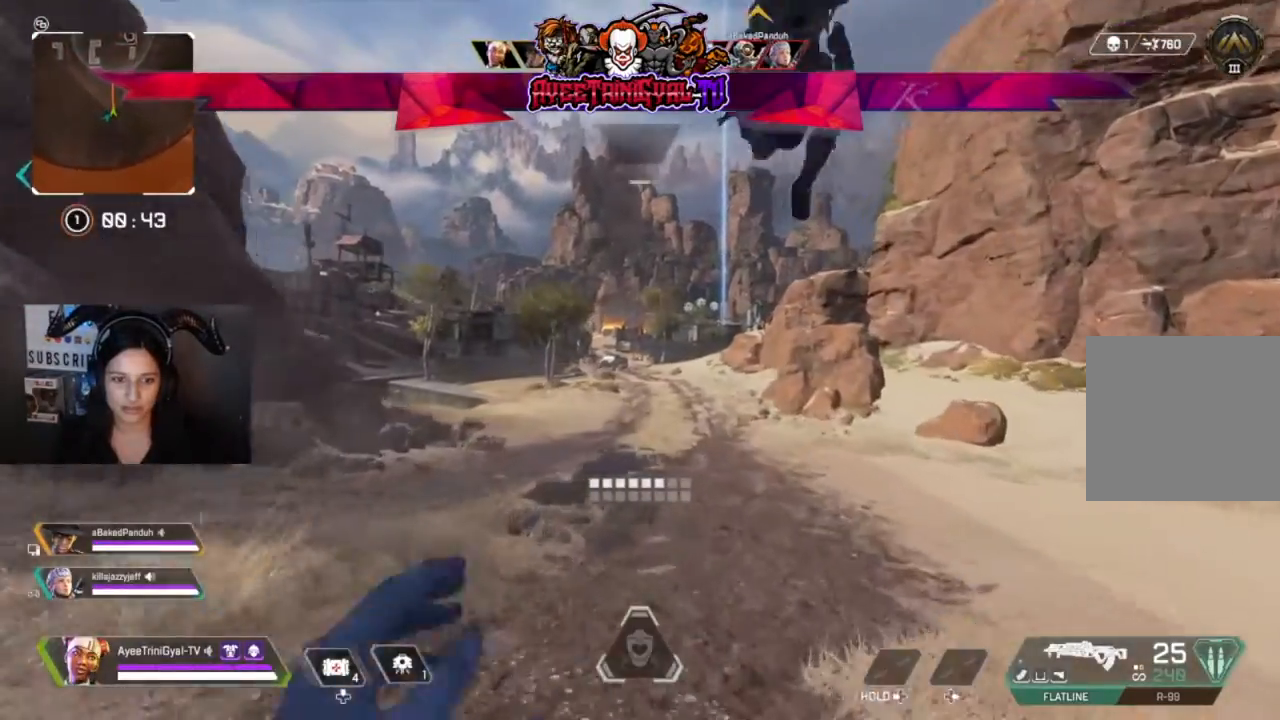
{"dt_ms": 500, "buttons": [], "left_stick": "up", "right_stick": "center", "events": []}
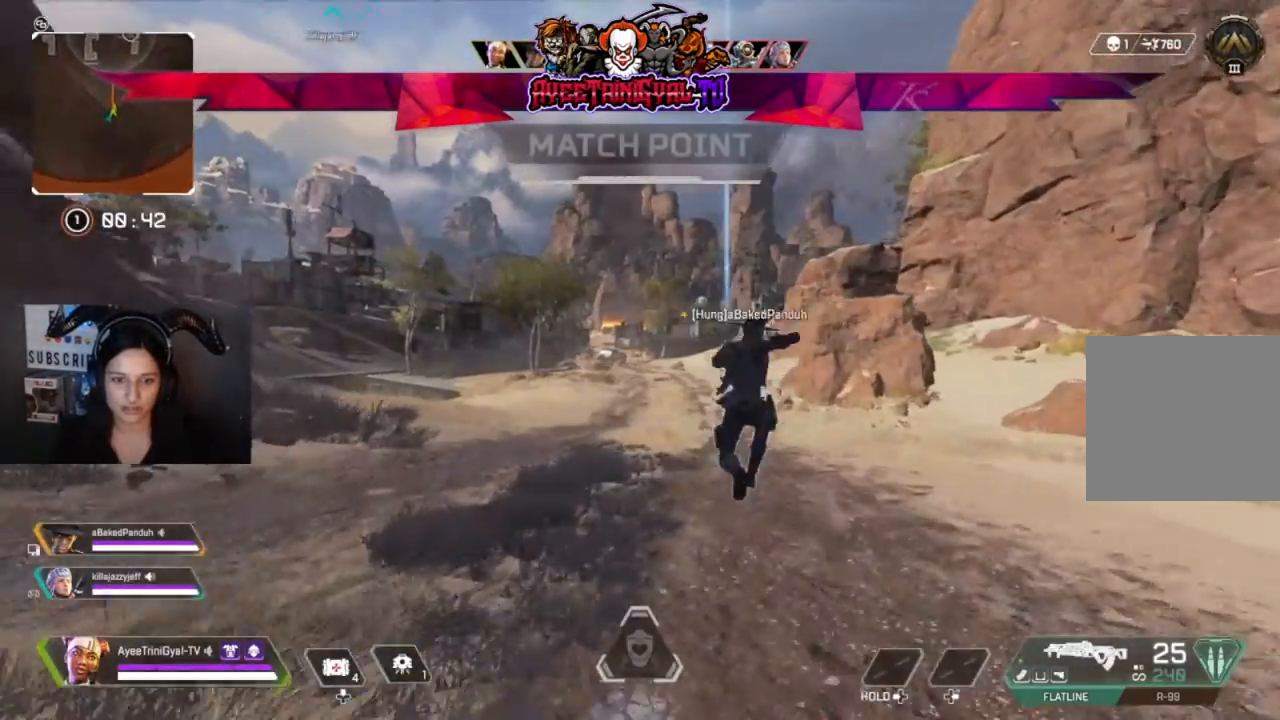
{"dt_ms": 500, "buttons": [], "left_stick": "up", "right_stick": "center", "events": [[333, "R3", "down"], [467, "R3", "up"]]}
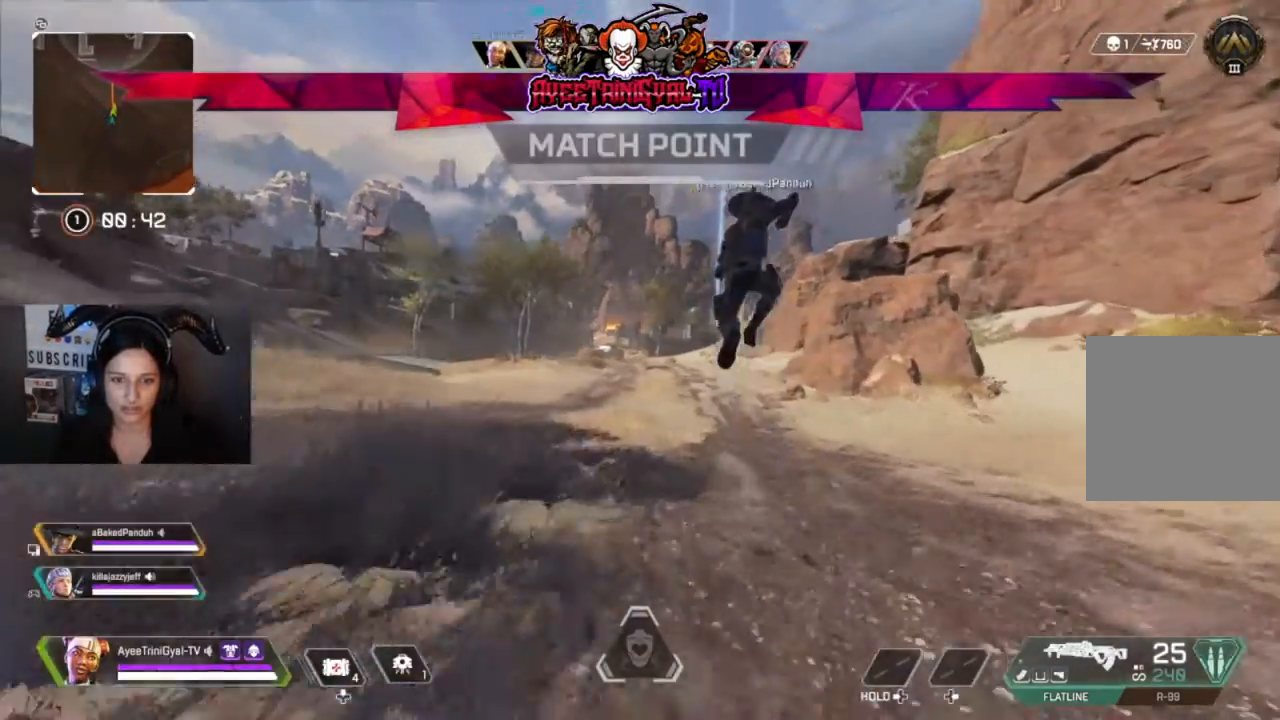
{"dt_ms": 500, "buttons": [], "left_stick": "up", "right_stick": "center", "events": [[200, "A", "down"], [467, "A", "up"]]}
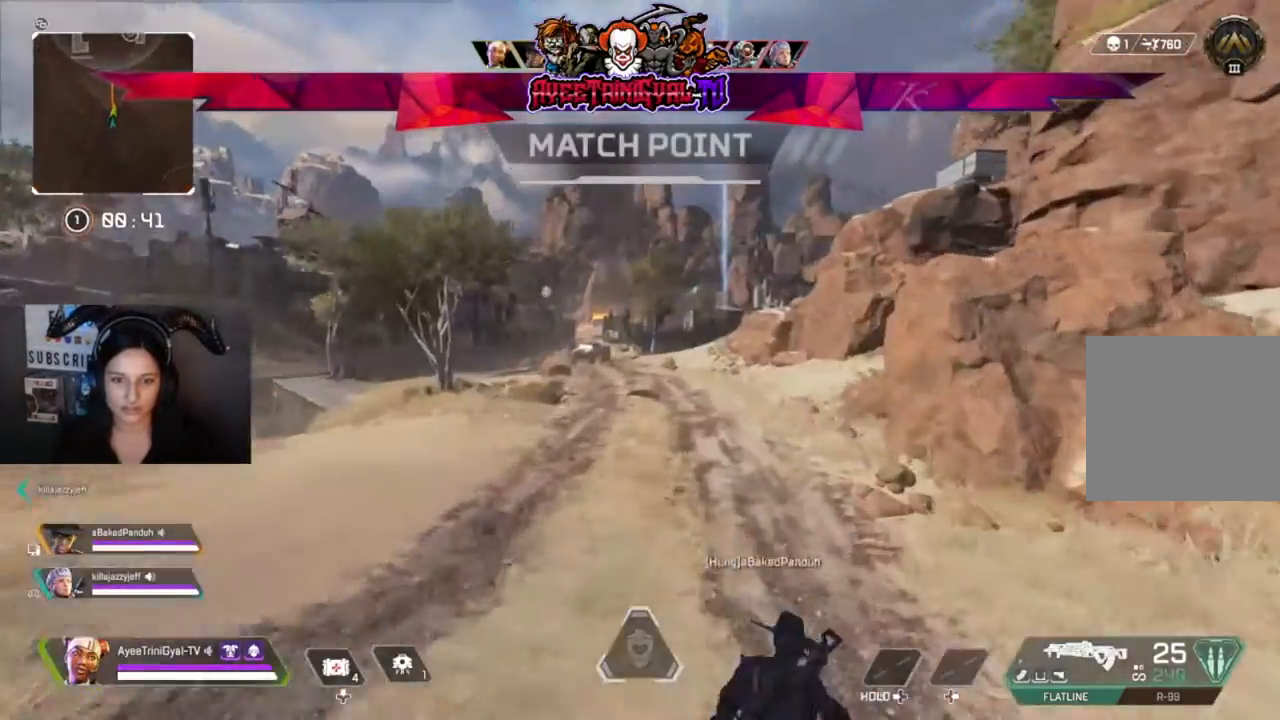
{"dt_ms": 500, "buttons": [], "left_stick": "up", "right_stick": "center", "events": []}
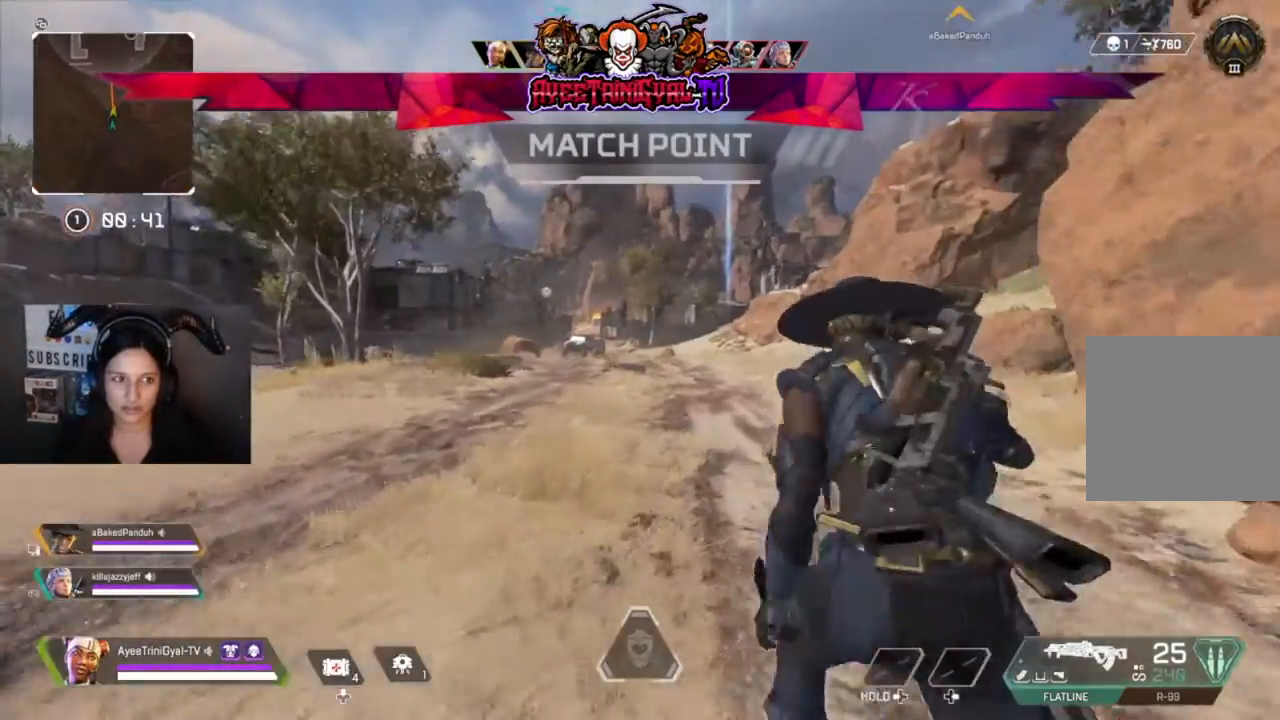
{"dt_ms": 500, "buttons": [], "left_stick": "up", "right_stick": "center", "events": []}
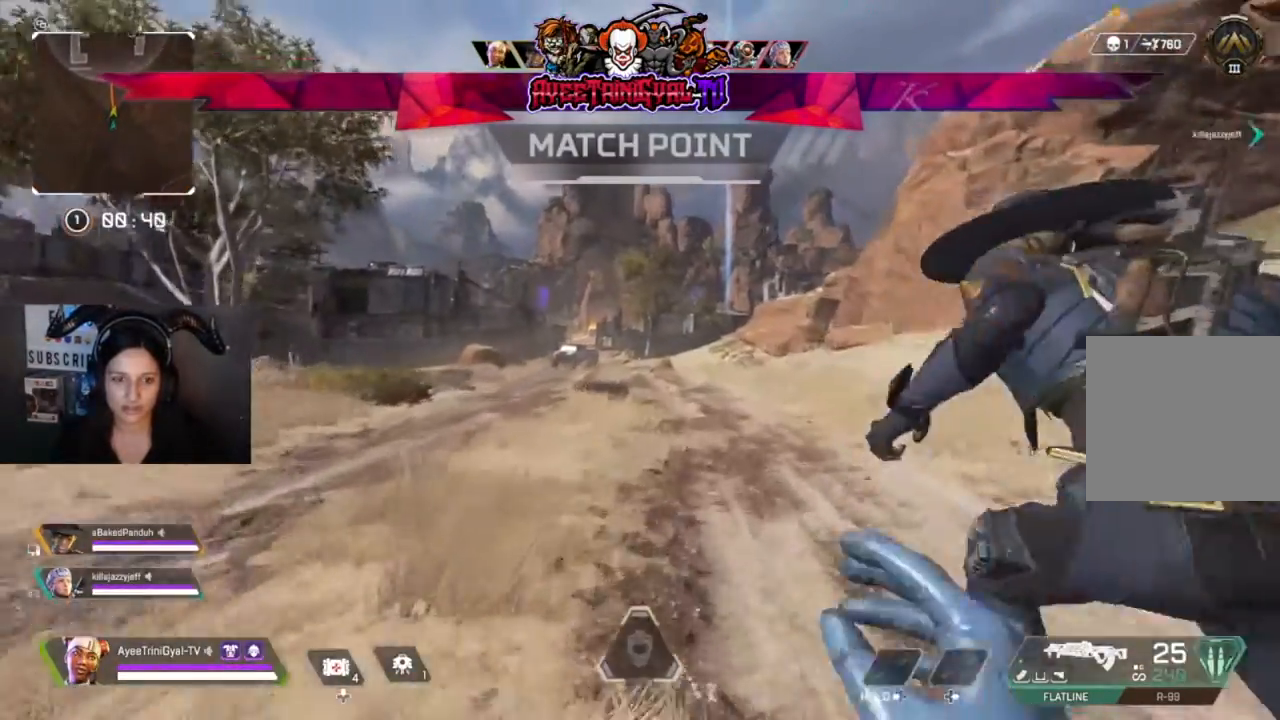
{"dt_ms": 500, "buttons": [], "left_stick": "up", "right_stick": "center", "events": []}
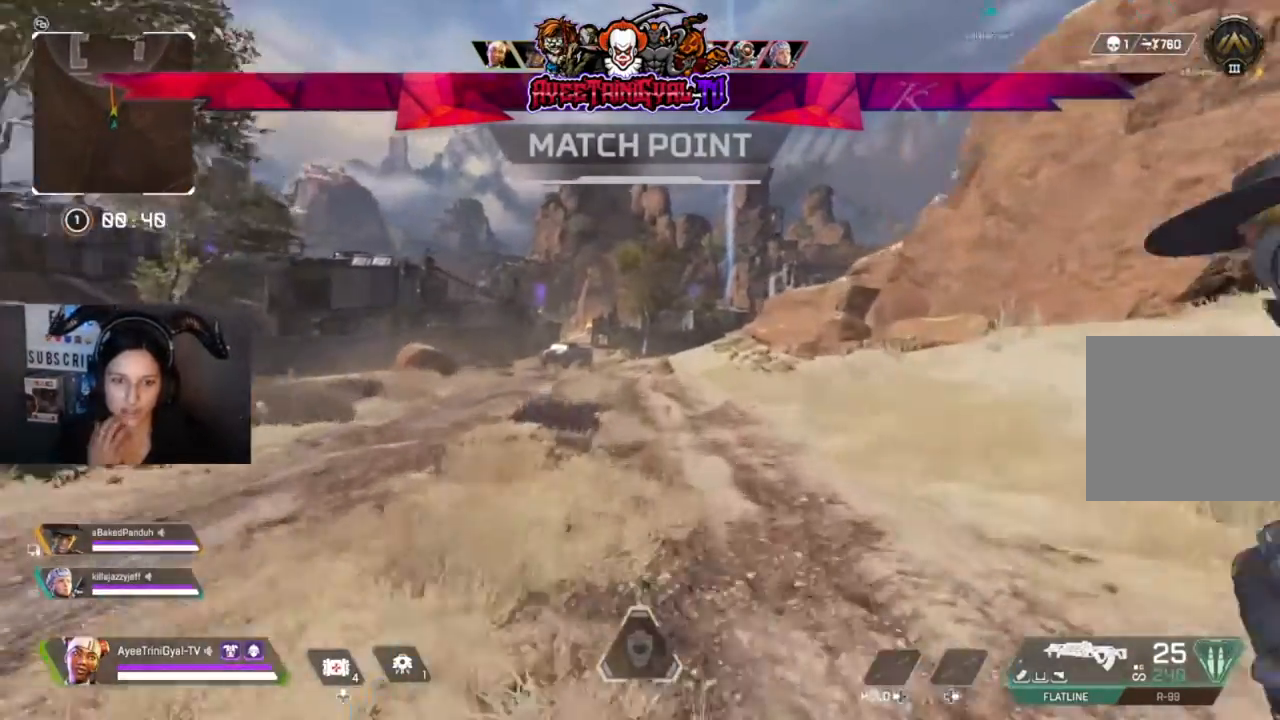
{"dt_ms": 500, "buttons": [], "left_stick": "up", "right_stick": "center", "events": []}
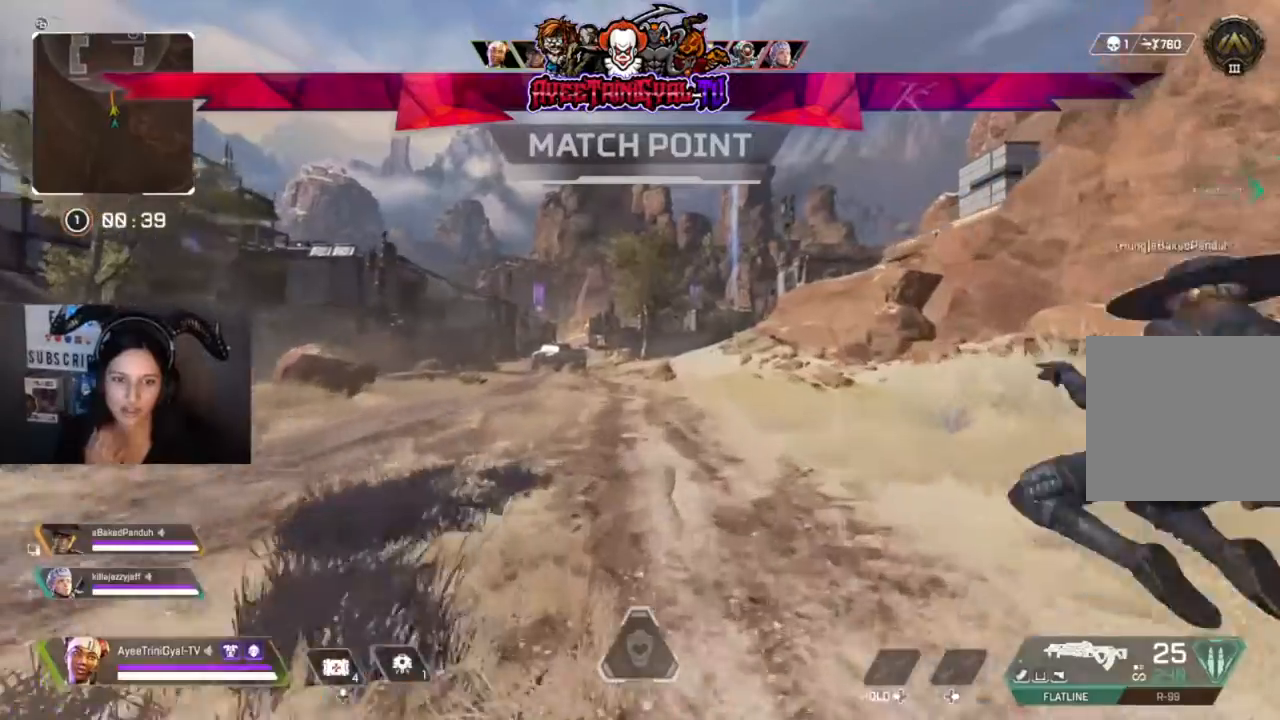
{"dt_ms": 500, "buttons": [], "left_stick": "up", "right_stick": "center", "events": []}
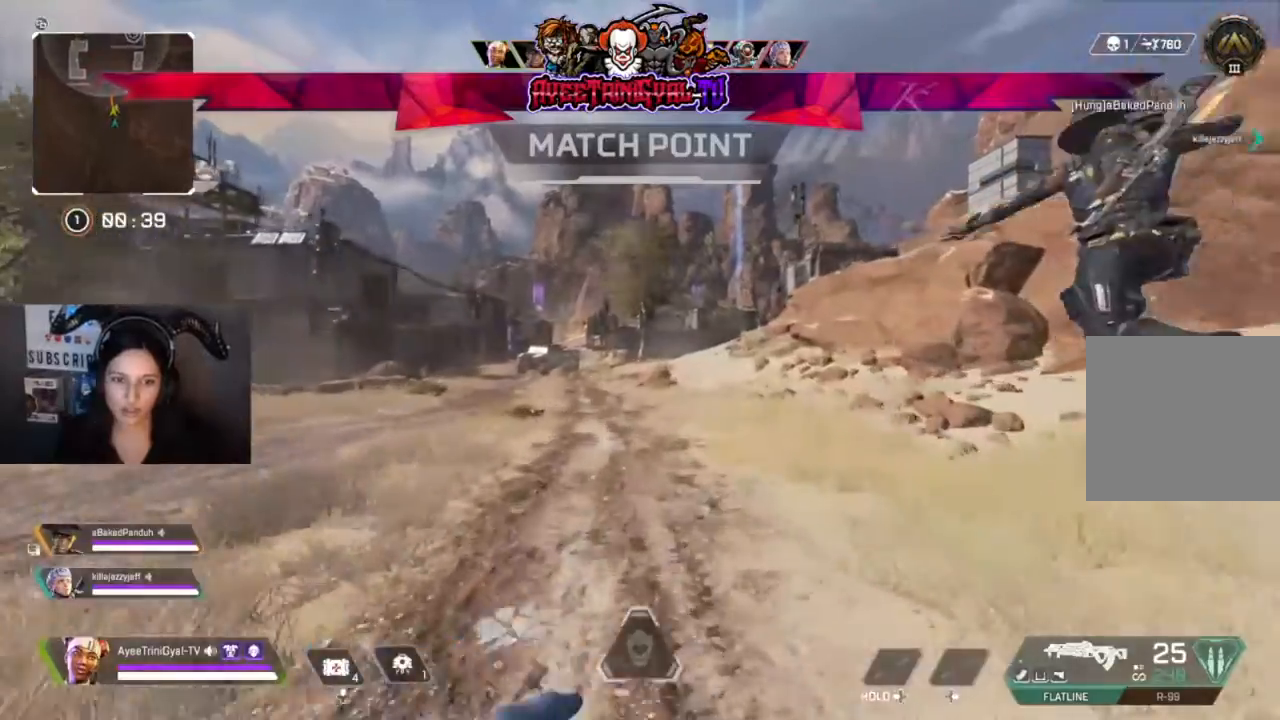
{"dt_ms": 500, "buttons": [], "left_stick": "up", "right_stick": "center", "events": [[233, "right_stick", "right"], [433, "right_stick", "center"]]}
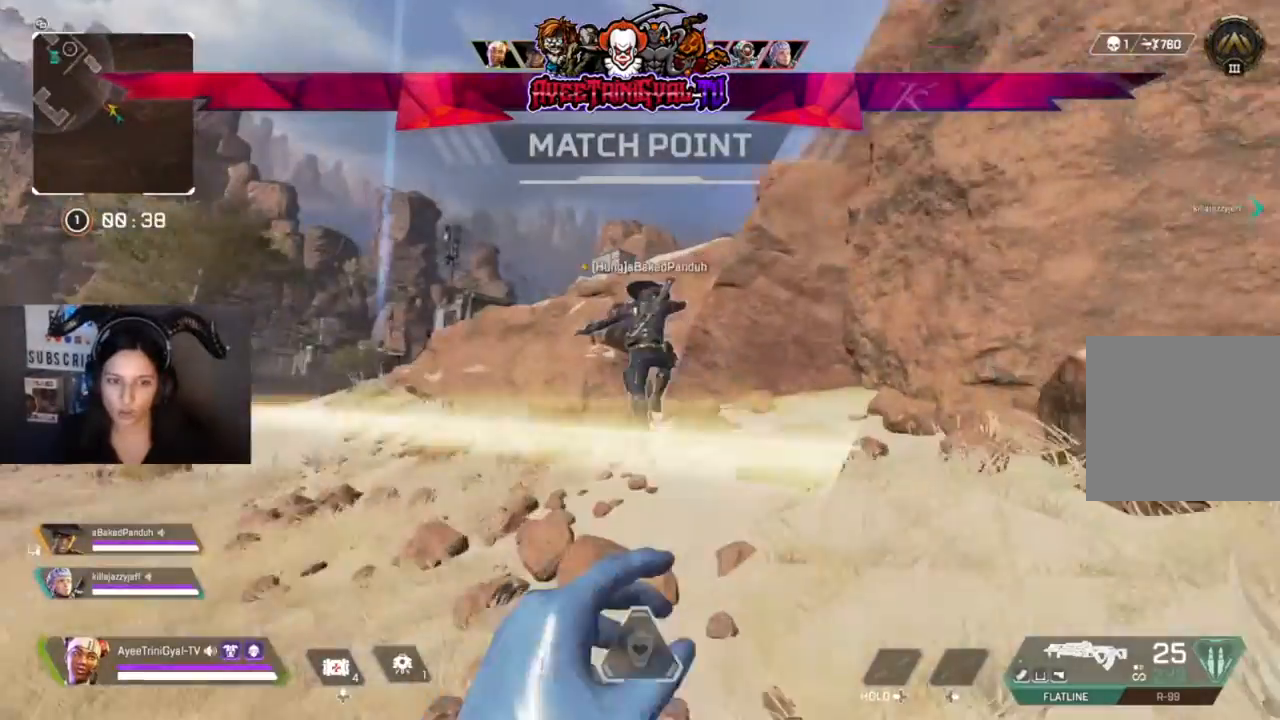
{"dt_ms": 500, "buttons": [], "left_stick": "up", "right_stick": "center", "events": []}
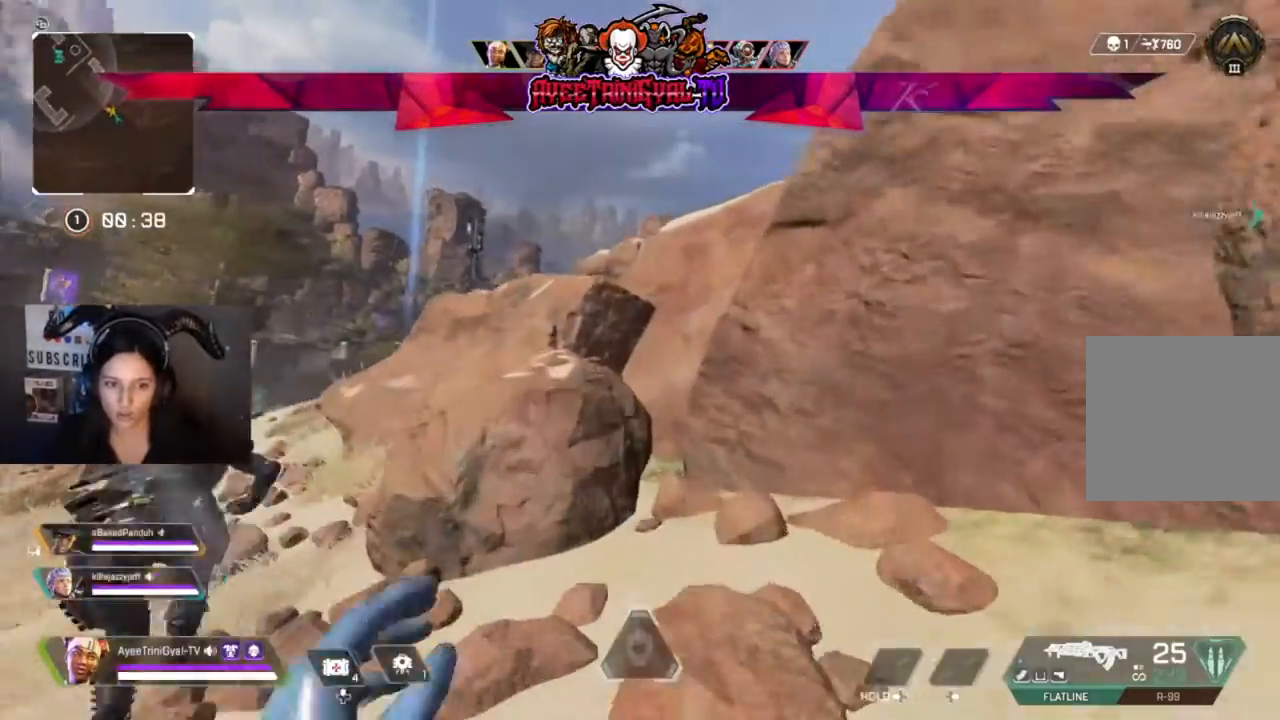
{"dt_ms": 500, "buttons": ["A"], "left_stick": "up", "right_stick": "center", "events": [[300, "A", "down"]]}
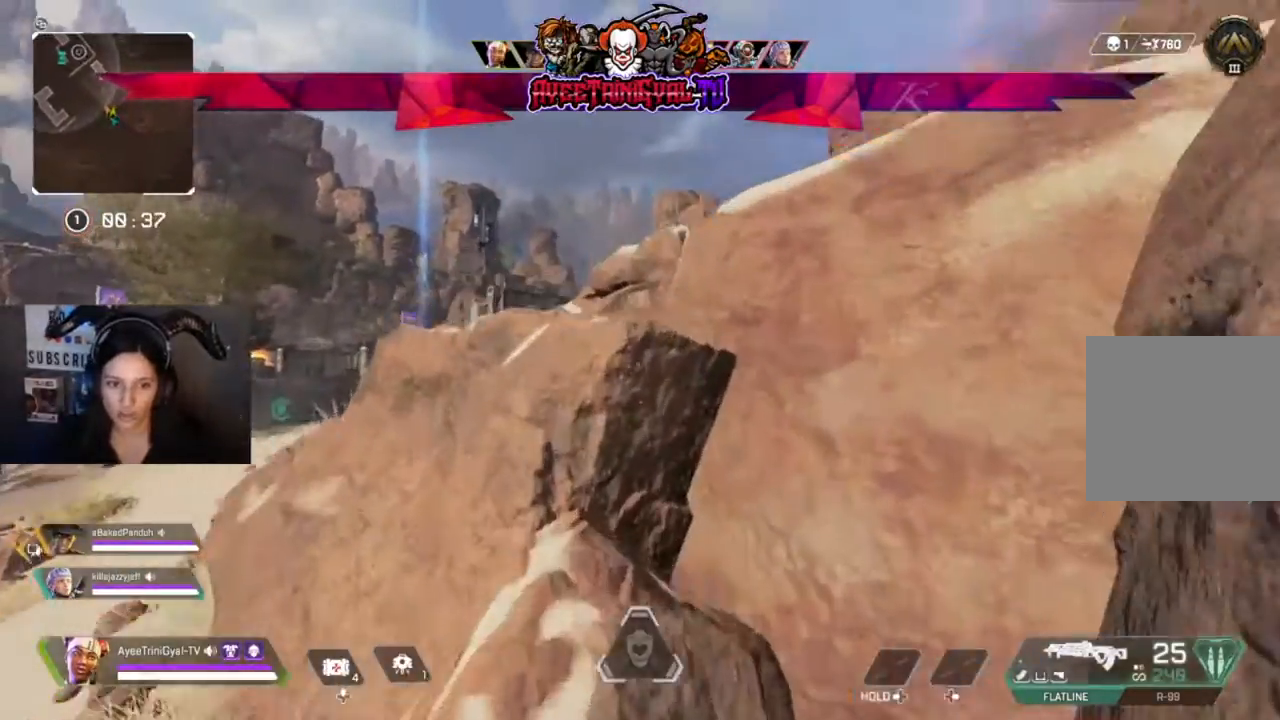
{"dt_ms": 500, "buttons": ["A"], "left_stick": "up", "right_stick": "center", "events": [[67, "A", "up"], [433, "A", "down"]]}
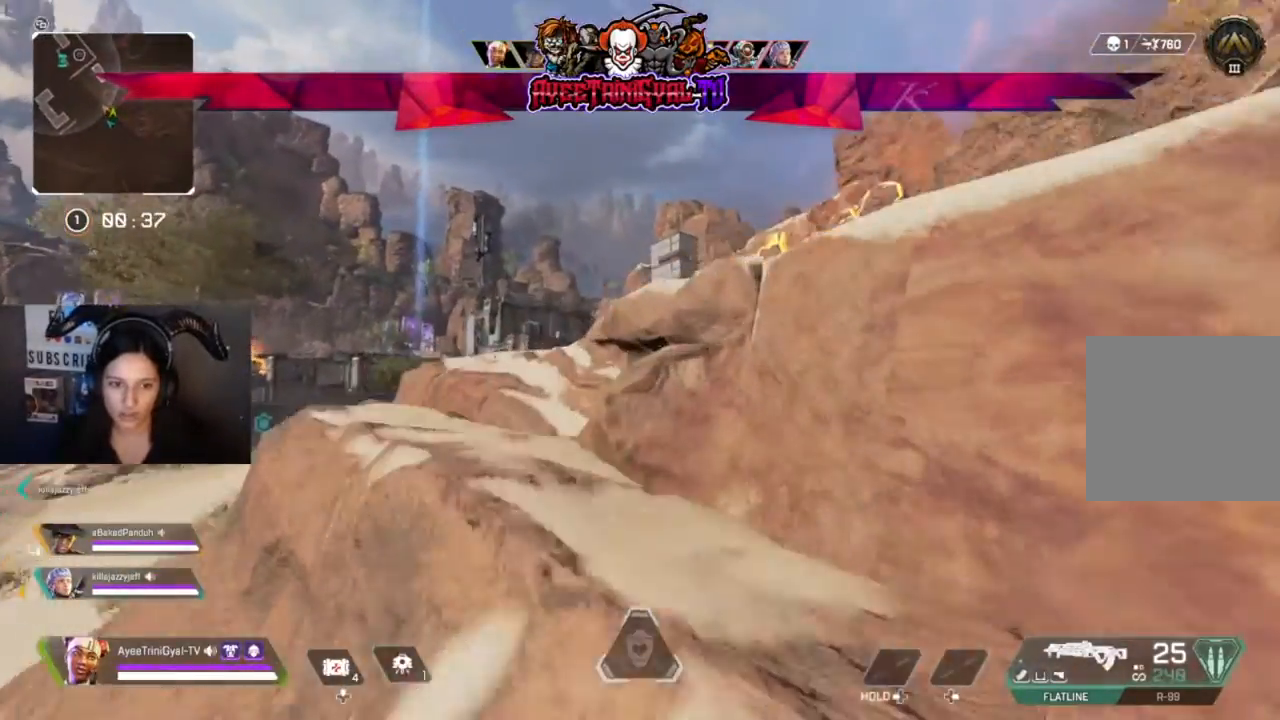
{"dt_ms": 500, "buttons": [], "left_stick": "up", "right_stick": "center", "events": [[167, "A", "up"]]}
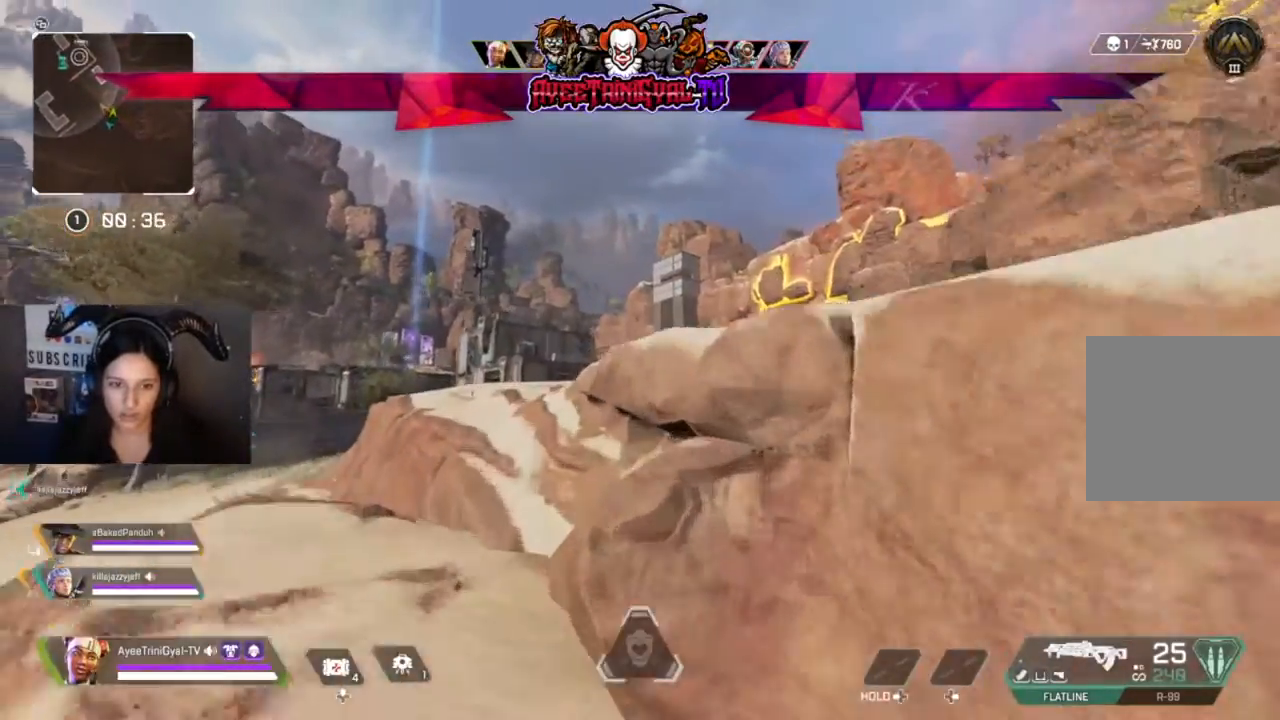
{"dt_ms": 500, "buttons": ["A"], "left_stick": "up", "right_stick": "center", "events": [[100, "right_stick", "down-left"], [200, "right_stick", "center"], [400, "A", "down"]]}
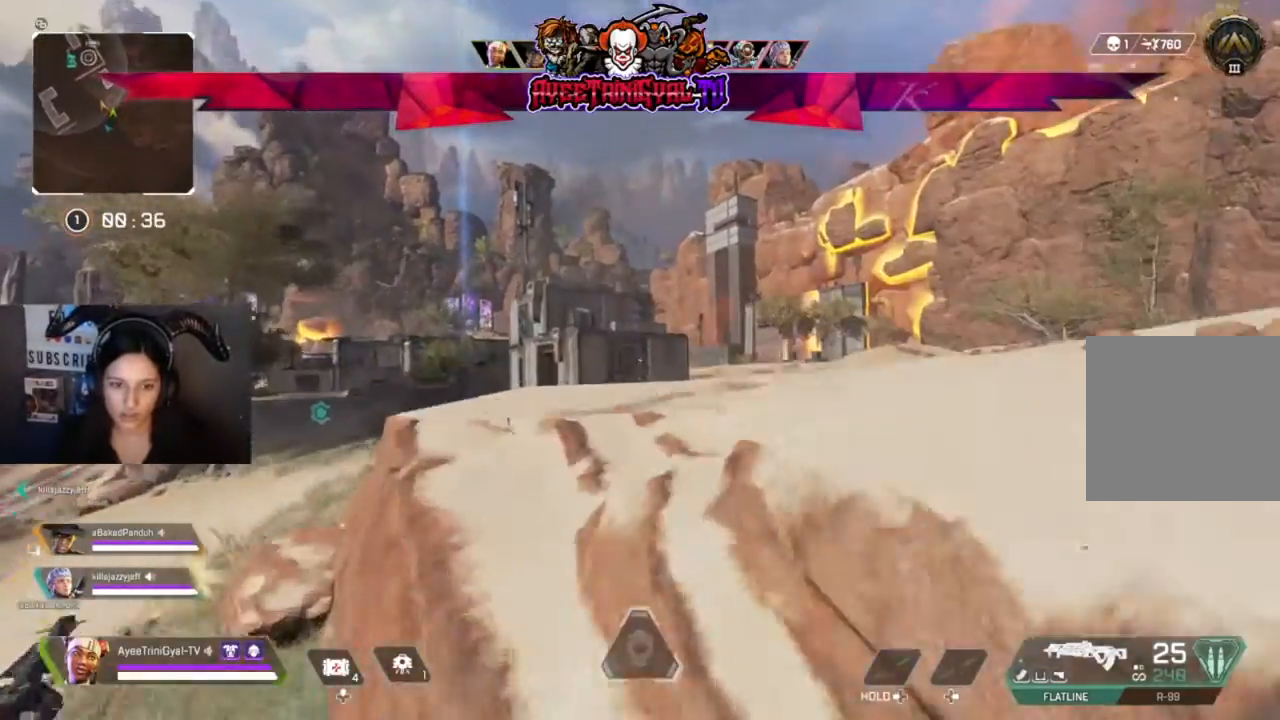
{"dt_ms": 500, "buttons": [], "left_stick": "up", "right_stick": "center", "events": [[67, "A", "up"]]}
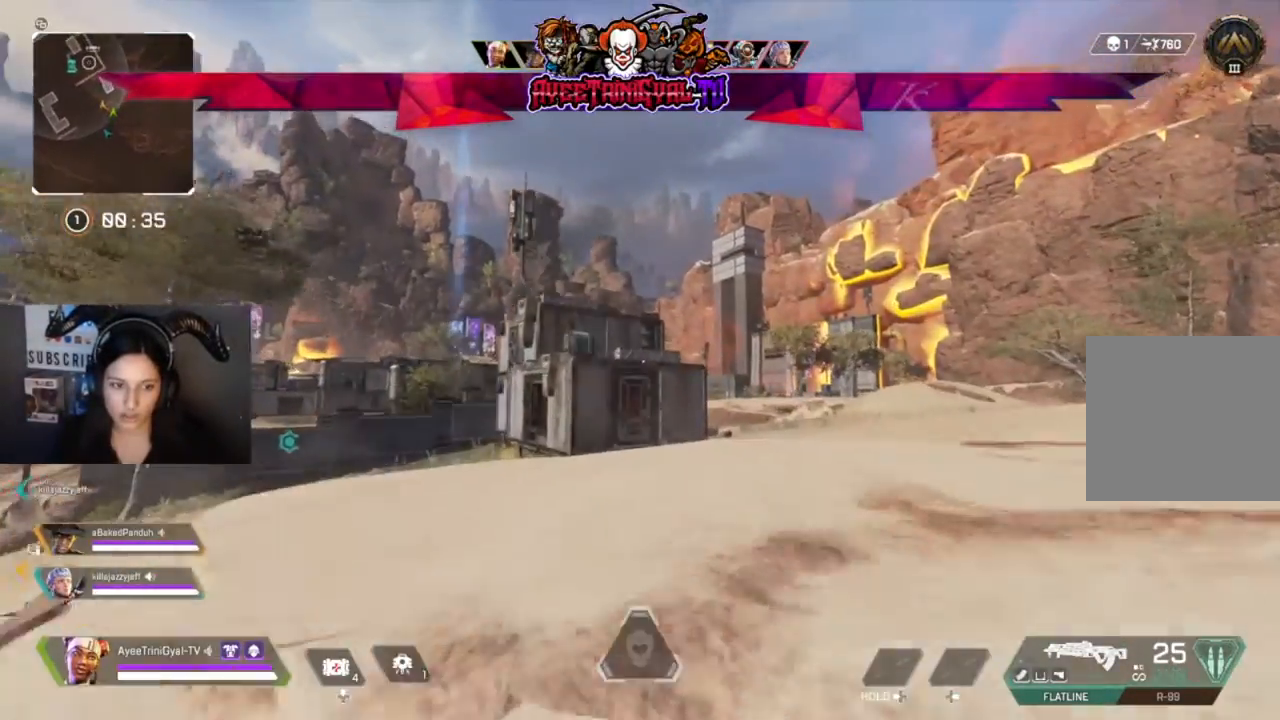
{"dt_ms": 500, "buttons": [], "left_stick": "up", "right_stick": "center", "events": []}
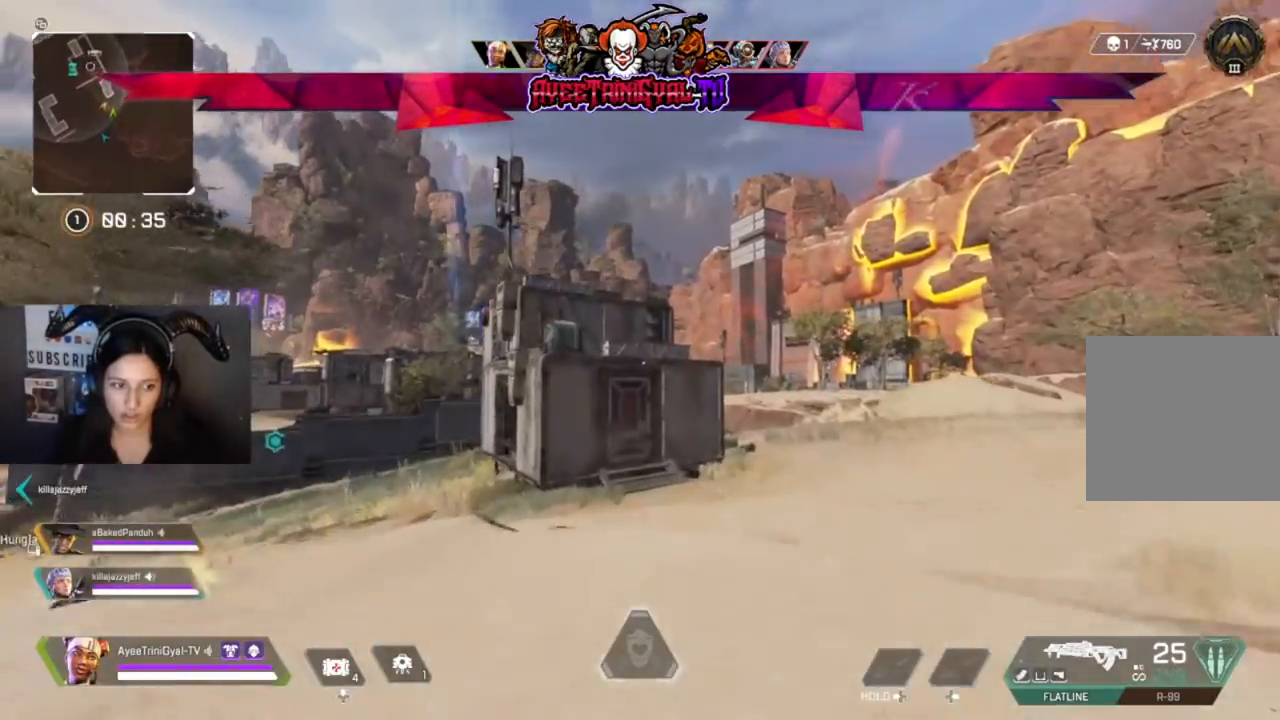
{"dt_ms": 500, "buttons": ["R3"], "left_stick": "up", "right_stick": "center", "events": [[400, "R3", "down"]]}
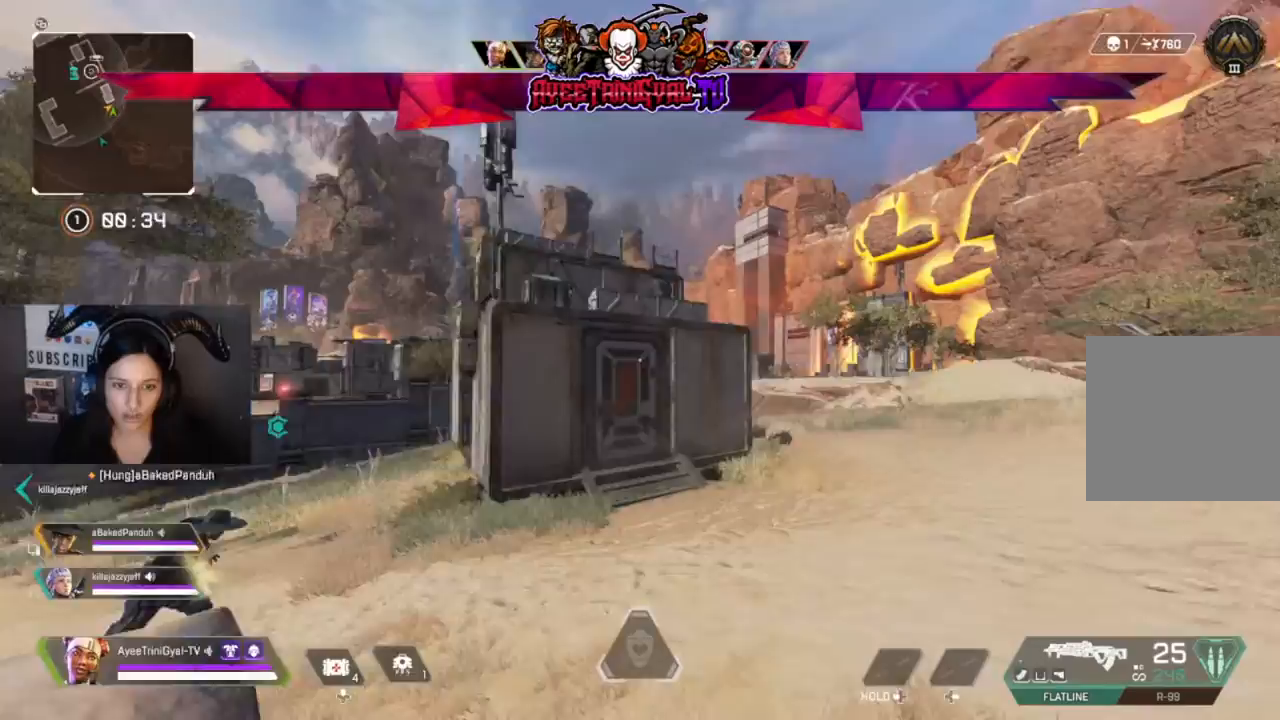
{"dt_ms": 500, "buttons": [], "left_stick": "up", "right_stick": "center", "events": [[67, "R3", "up"]]}
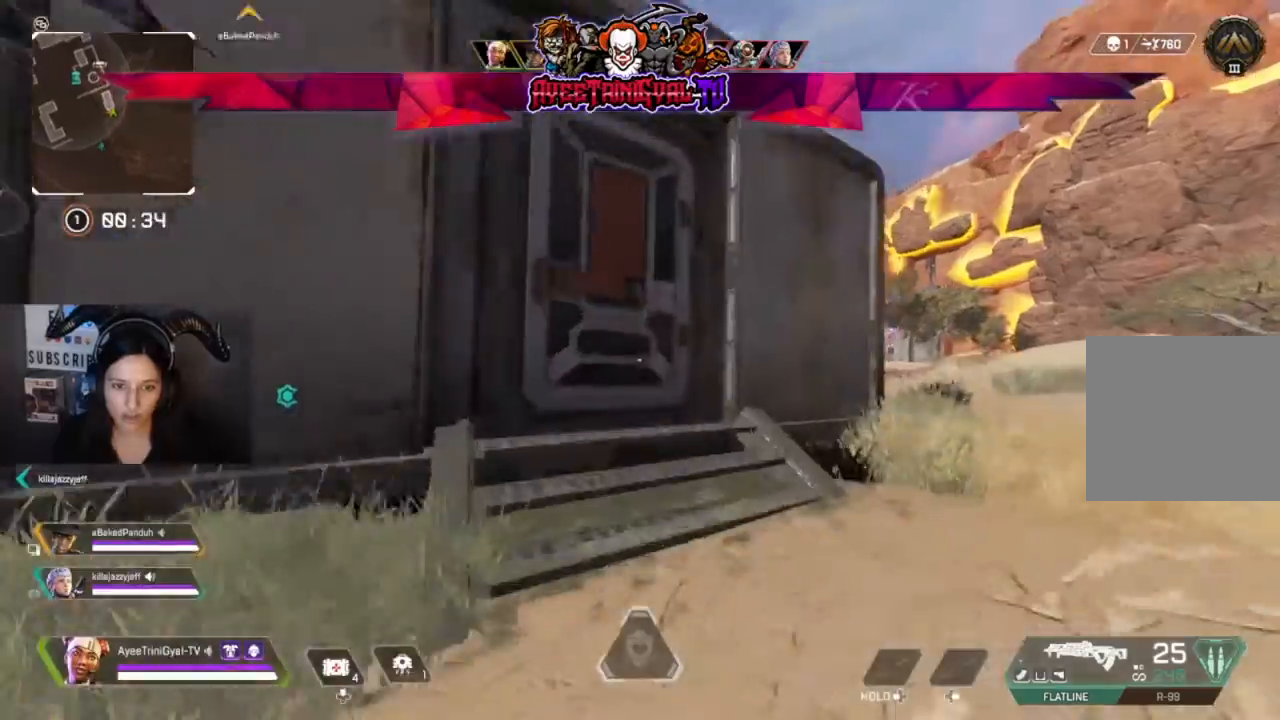
{"dt_ms": 500, "buttons": [], "left_stick": "up-left", "right_stick": "center", "events": [[67, "X", "down"], [133, "left_stick", "up-left"], [167, "X", "up"], [300, "L3", "down"], [333, "right_stick", "left"], [500, "L3", "up"], [500, "right_stick", "center"]]}
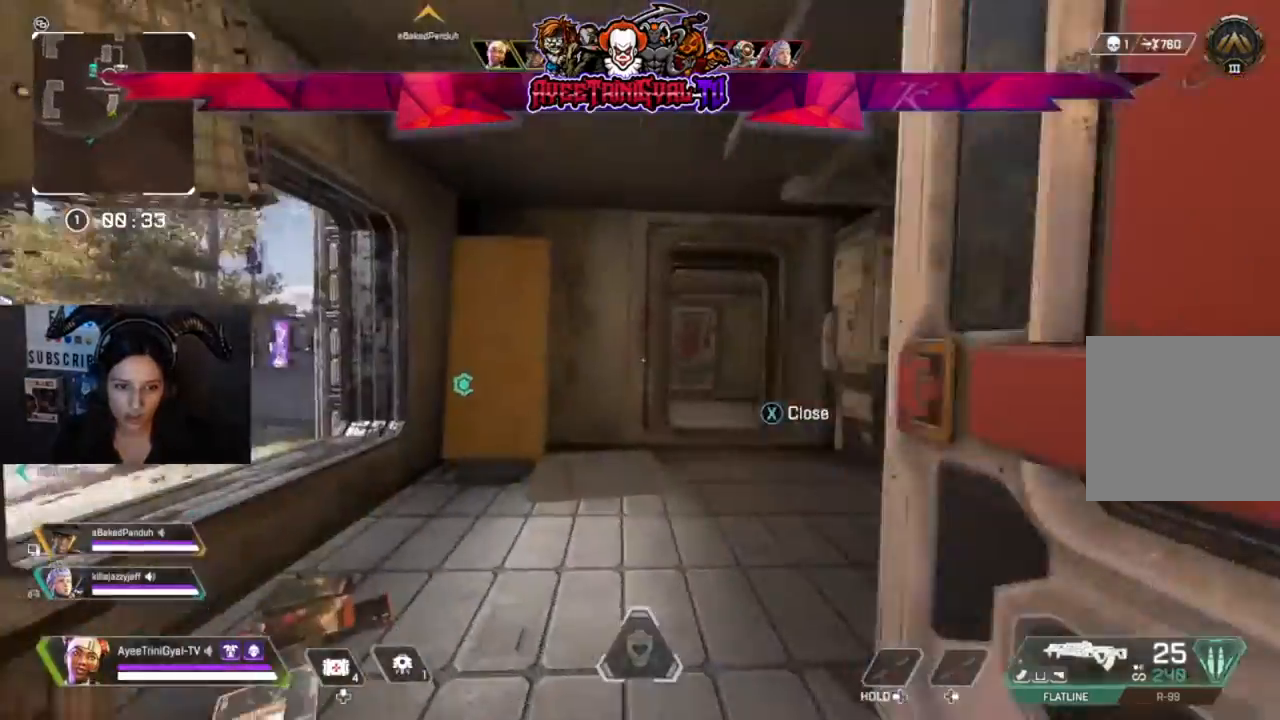
{"dt_ms": 1000, "buttons": ["Y"], "left_stick": "up", "right_stick": "center"}